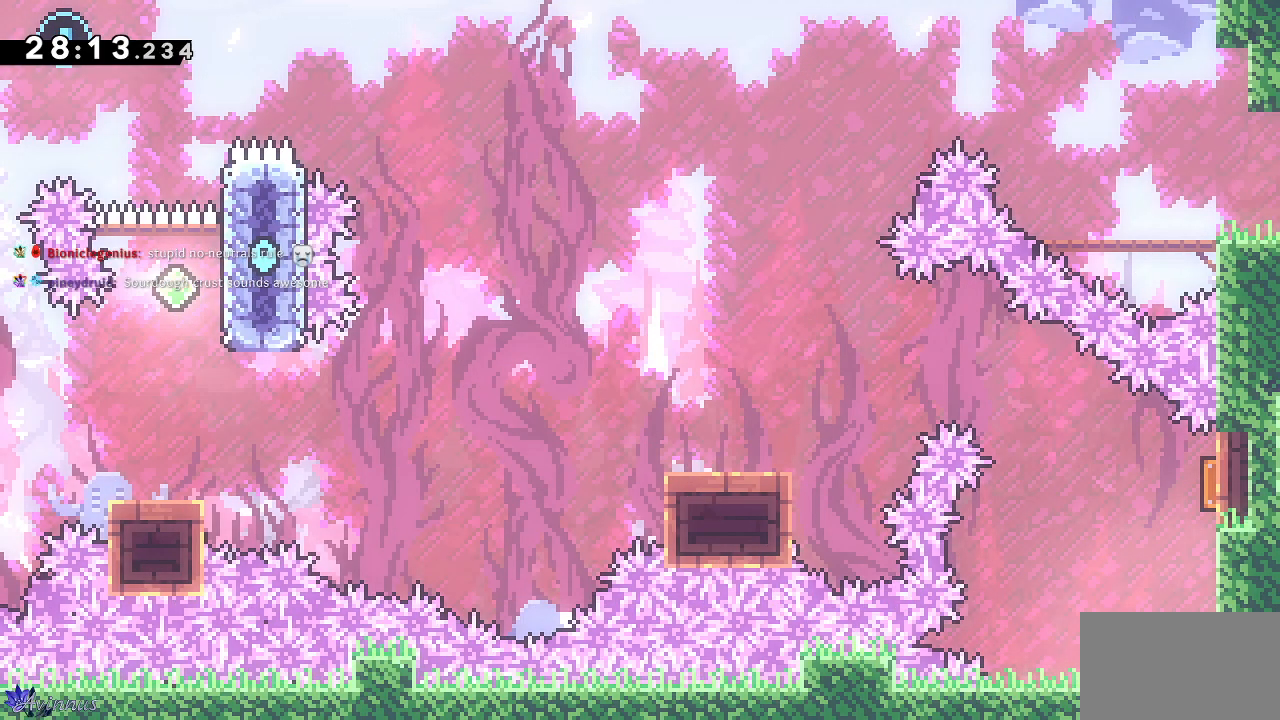
Gameplay with a controller (PlayStation layout); each line is a JSON object with the inputs held at the frame after it. "events" lists button and stick changes between this image and that frame as [ms after this image, input, new state], when the widget could be followed in between.
{"buttons": ["SQUARE", "DPAD_LEFT"], "left_stick": "center", "right_stick": "center", "events": [[133, "DPAD_RIGHT", "up"], [133, "DPAD_UP", "down"], [200, "SQUARE", "down"], [383, "DPAD_LEFT", "down"], [433, "DPAD_UP", "up"]]}
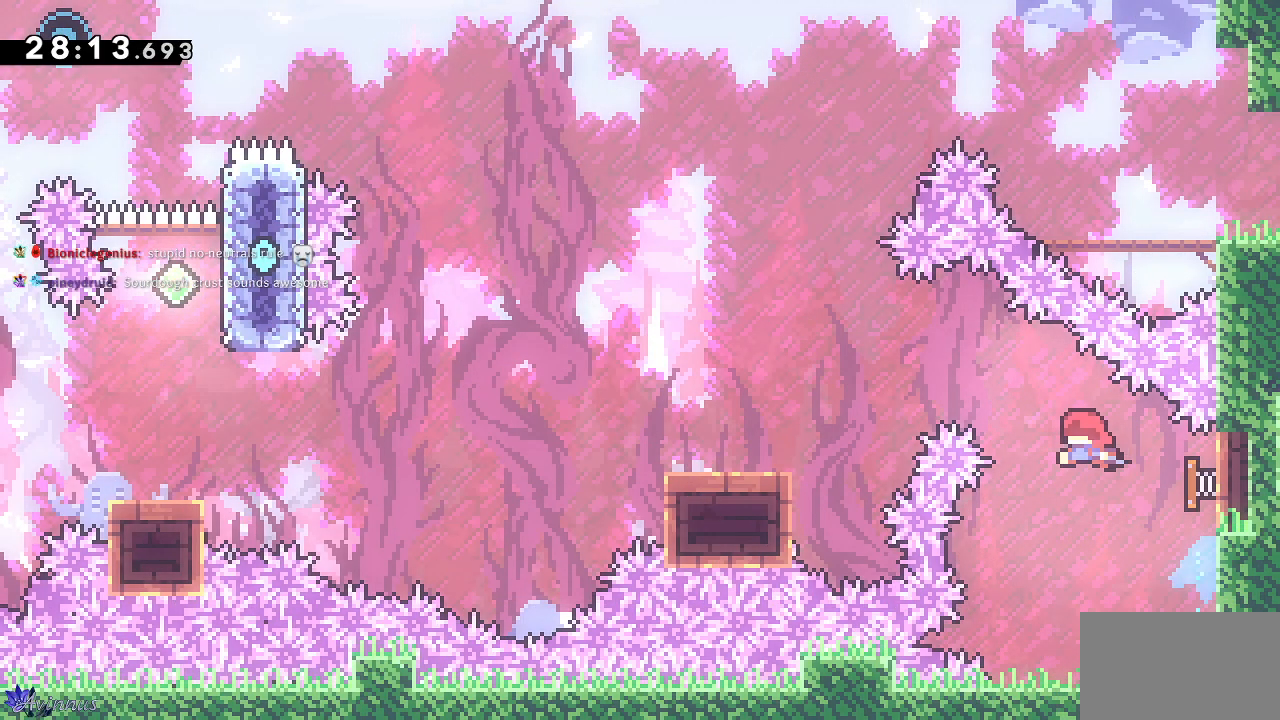
{"buttons": ["SQUARE", "DPAD_DOWN", "DPAD_LEFT"], "left_stick": "center", "right_stick": "center", "events": [[17, "SQUARE", "up"], [150, "DPAD_DOWN", "down"], [433, "SQUARE", "down"]]}
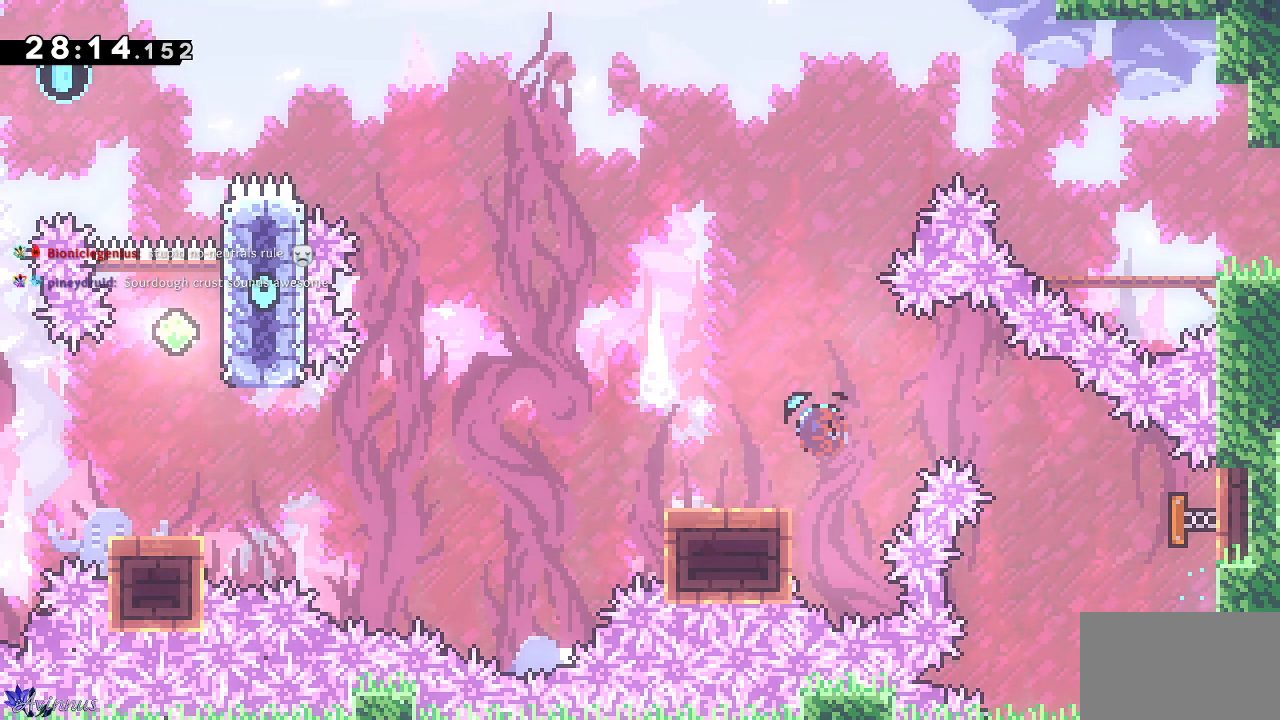
{"buttons": ["CROSS", "DPAD_DOWN", "DPAD_LEFT"], "left_stick": "center", "right_stick": "center", "events": [[100, "SQUARE", "up"], [117, "CROSS", "down"]]}
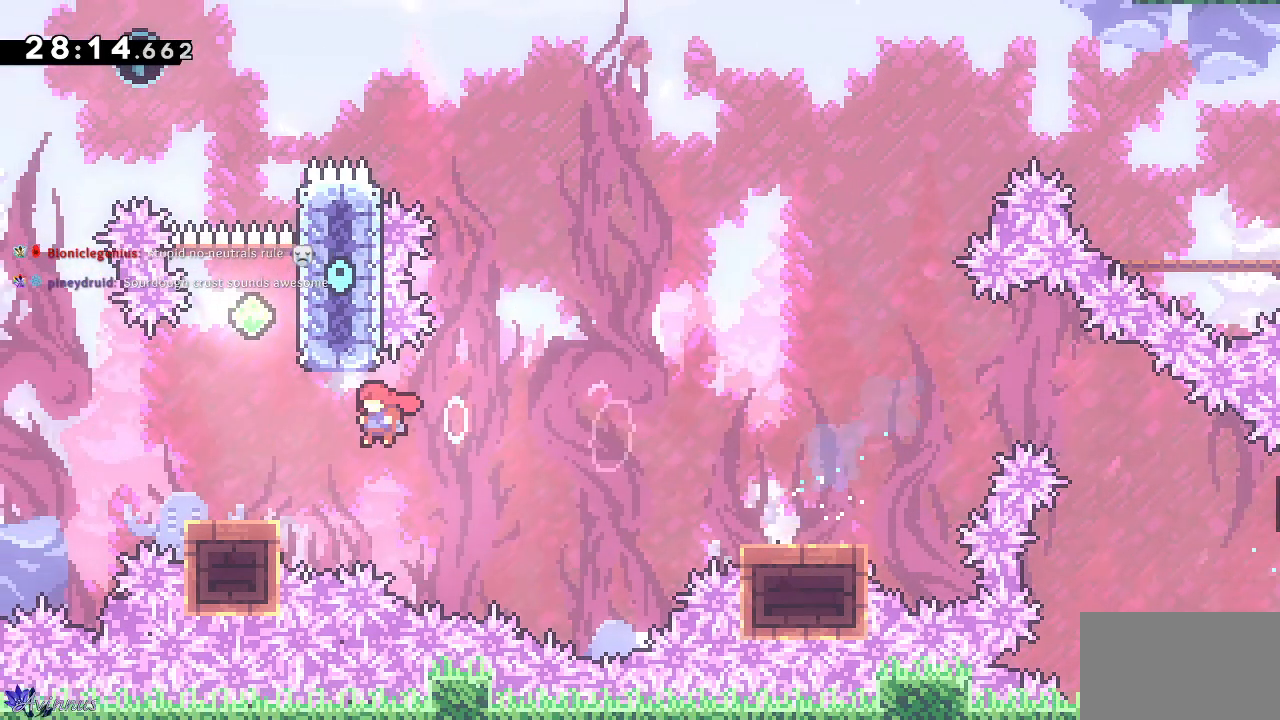
{"buttons": ["CROSS", "DPAD_RIGHT"], "left_stick": "center", "right_stick": "center", "events": [[50, "DPAD_LEFT", "up"], [83, "DPAD_DOWN", "up"], [133, "CROSS", "up"], [283, "right_stick", "up"], [333, "right_stick", "center"], [367, "CROSS", "down"], [400, "DPAD_RIGHT", "down"]]}
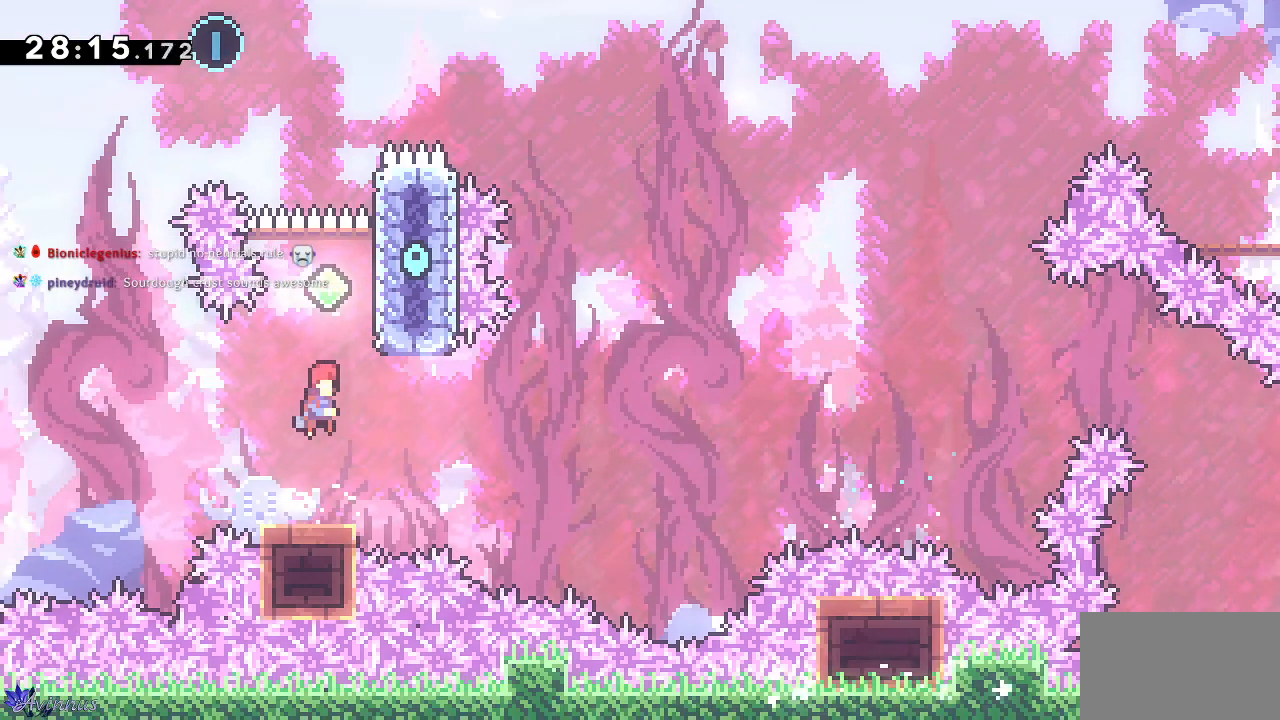
{"buttons": ["CROSS", "DPAD_LEFT"], "left_stick": "center", "right_stick": "center", "events": [[67, "CROSS", "up"], [67, "DPAD_UP", "down"], [100, "DPAD_RIGHT", "up"], [167, "SQUARE", "down"], [250, "left_stick", "right"], [317, "left_stick", "center"], [333, "SQUARE", "up"], [367, "CROSS", "down"], [383, "DPAD_LEFT", "down"], [500, "DPAD_UP", "up"]]}
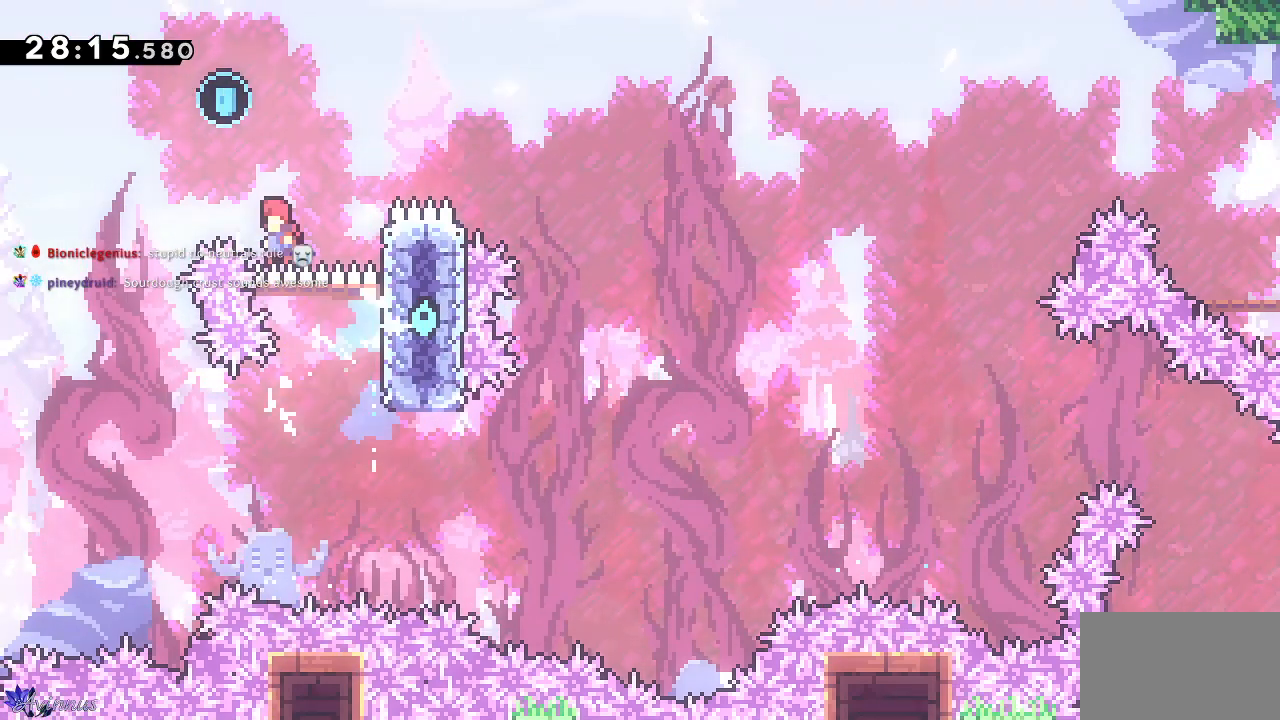
{"buttons": ["SQUARE", "DPAD_UP", "DPAD_RIGHT"], "left_stick": "center", "right_stick": "center", "events": [[133, "DPAD_LEFT", "up"], [133, "DPAD_UP", "down"], [150, "DPAD_RIGHT", "down"], [150, "DPAD_UP", "up"], [200, "DPAD_UP", "down"], [383, "SQUARE", "down"], [417, "CROSS", "up"]]}
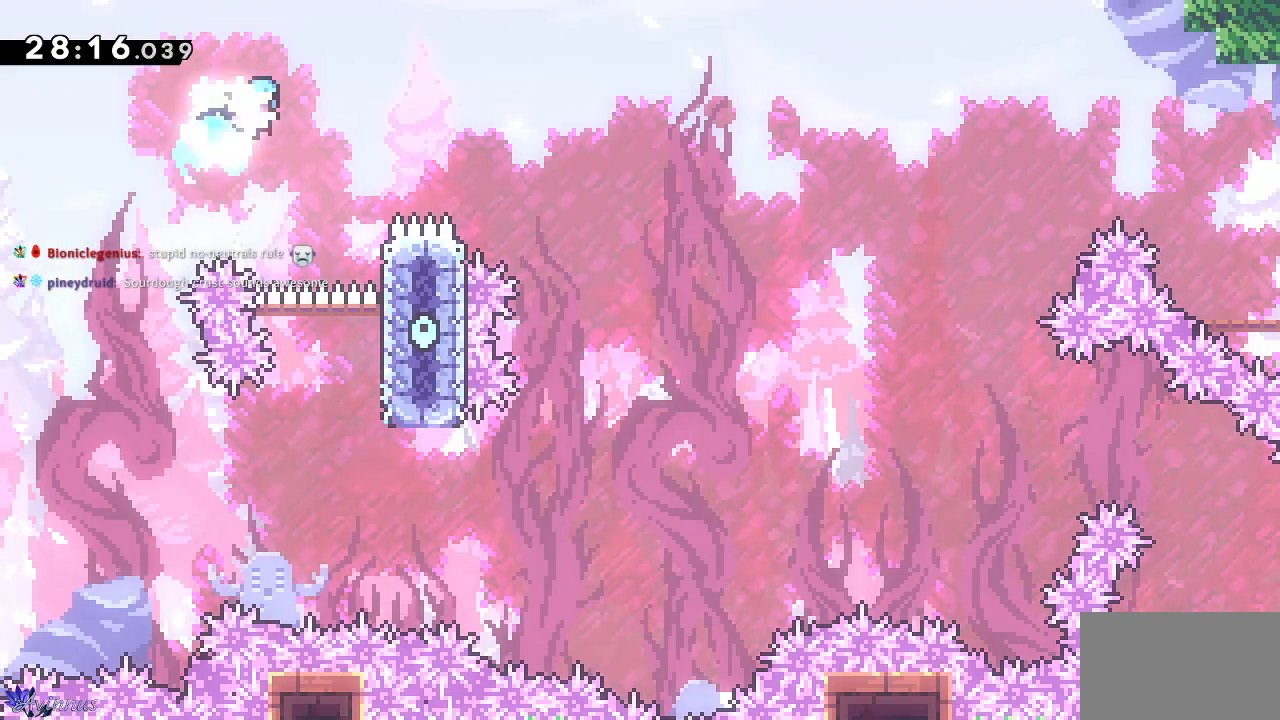
{"buttons": ["SQUARE", "DPAD_UP", "DPAD_RIGHT"], "left_stick": "center", "right_stick": "center", "events": []}
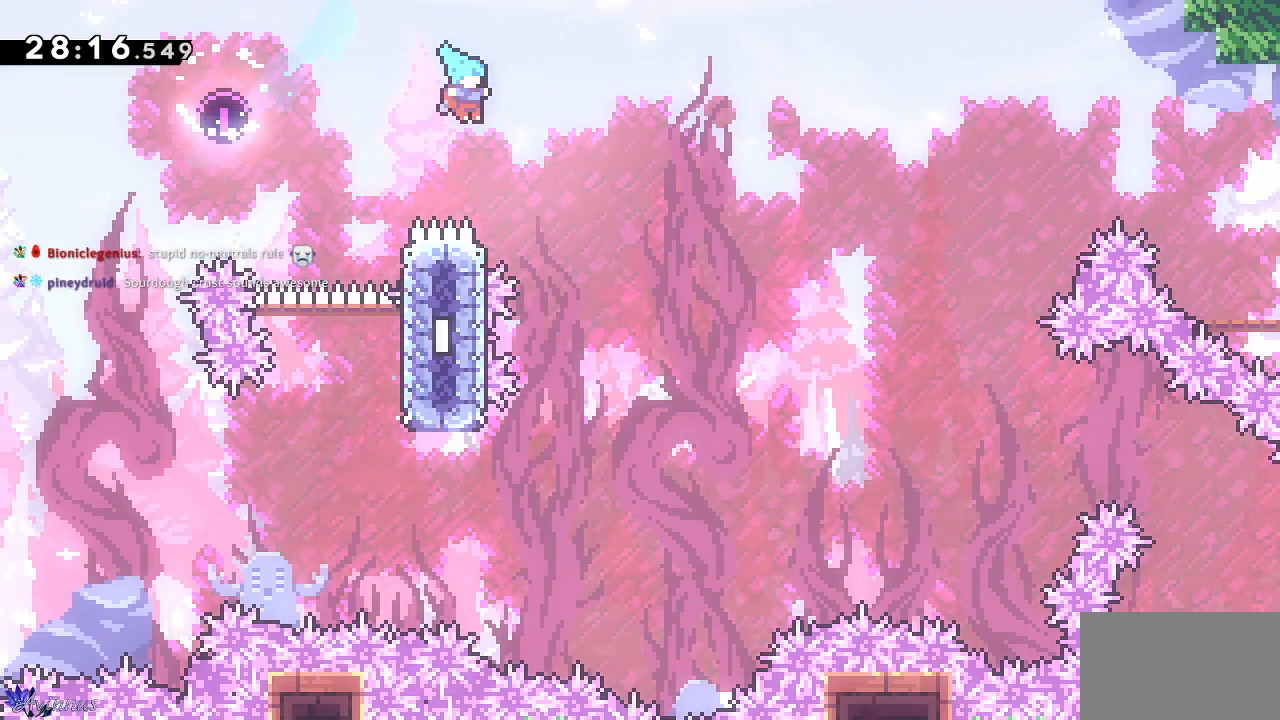
{"buttons": ["DPAD_RIGHT"], "left_stick": "center", "right_stick": "center", "events": [[217, "SQUARE", "up"], [267, "DPAD_UP", "up"], [300, "DPAD_UP", "down"], [417, "DPAD_UP", "up"]]}
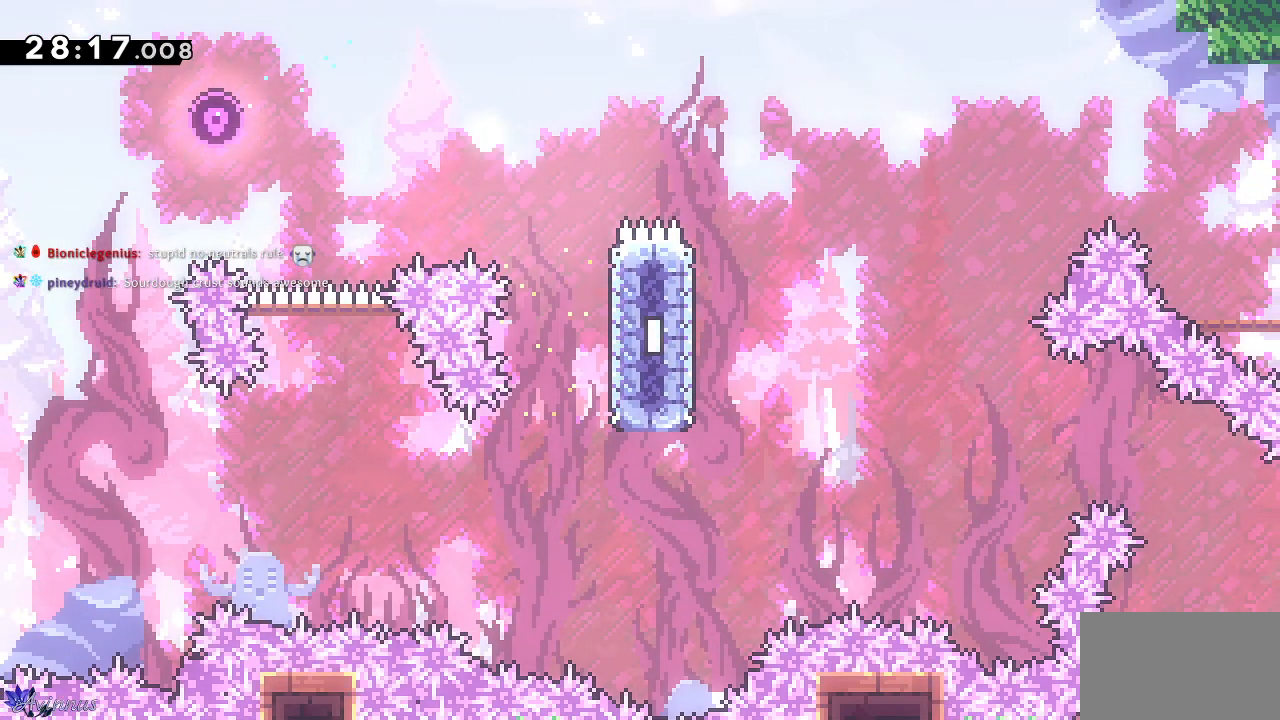
{"buttons": [], "left_stick": "center", "right_stick": "center", "events": [[67, "DPAD_RIGHT", "up"]]}
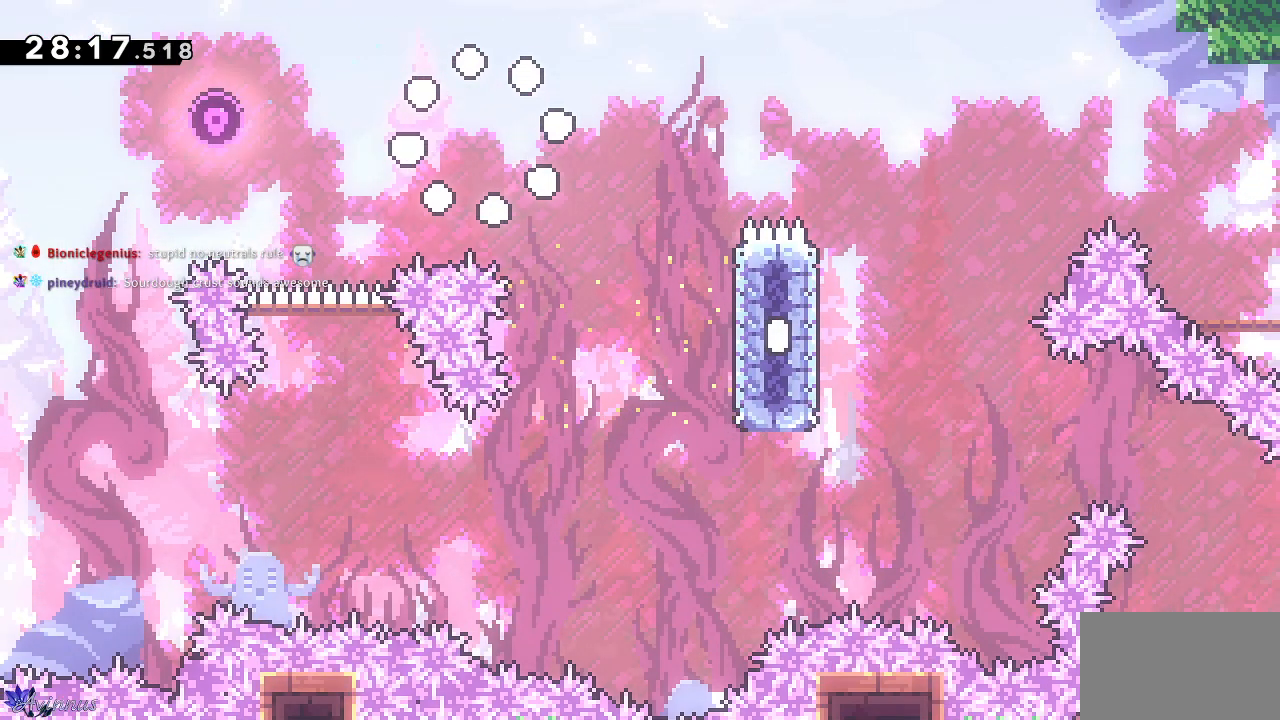
{"buttons": [], "left_stick": "center", "right_stick": "center", "events": []}